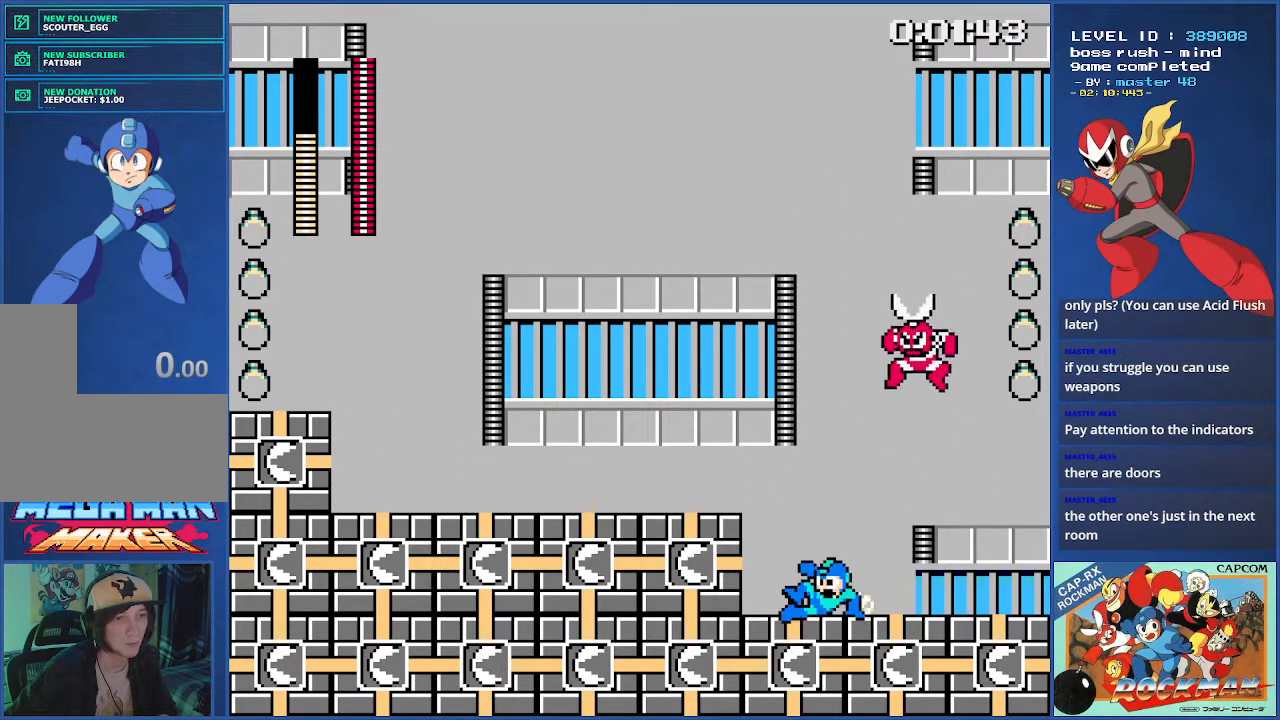
Gameplay with a controller (PlayStation layout); each line is a JSON object with the inputs held at the frame after it. "events" lists button and stick changes between this image and that frame as [ms after this image, input, new state], when the widget could be followed in between. Not read: CIRCLE DPAD_RIGHT L2 L3 R2 R3.
{"buttons": [], "events": [[117, "CROSS", "down"], [317, "CROSS", "up"], [317, "DPAD_LEFT", "up"]]}
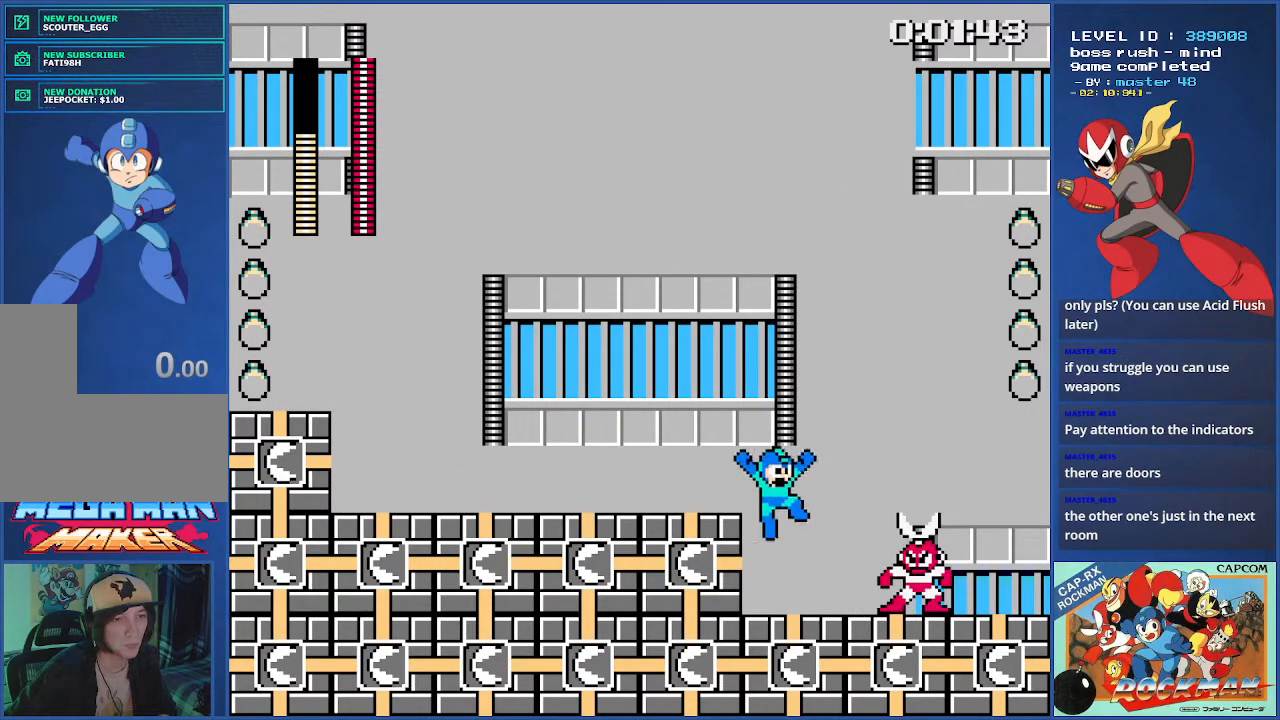
{"buttons": [], "events": [[100, "DPAD_LEFT", "down"], [217, "CROSS", "down"], [417, "CROSS", "up"], [417, "DPAD_LEFT", "up"]]}
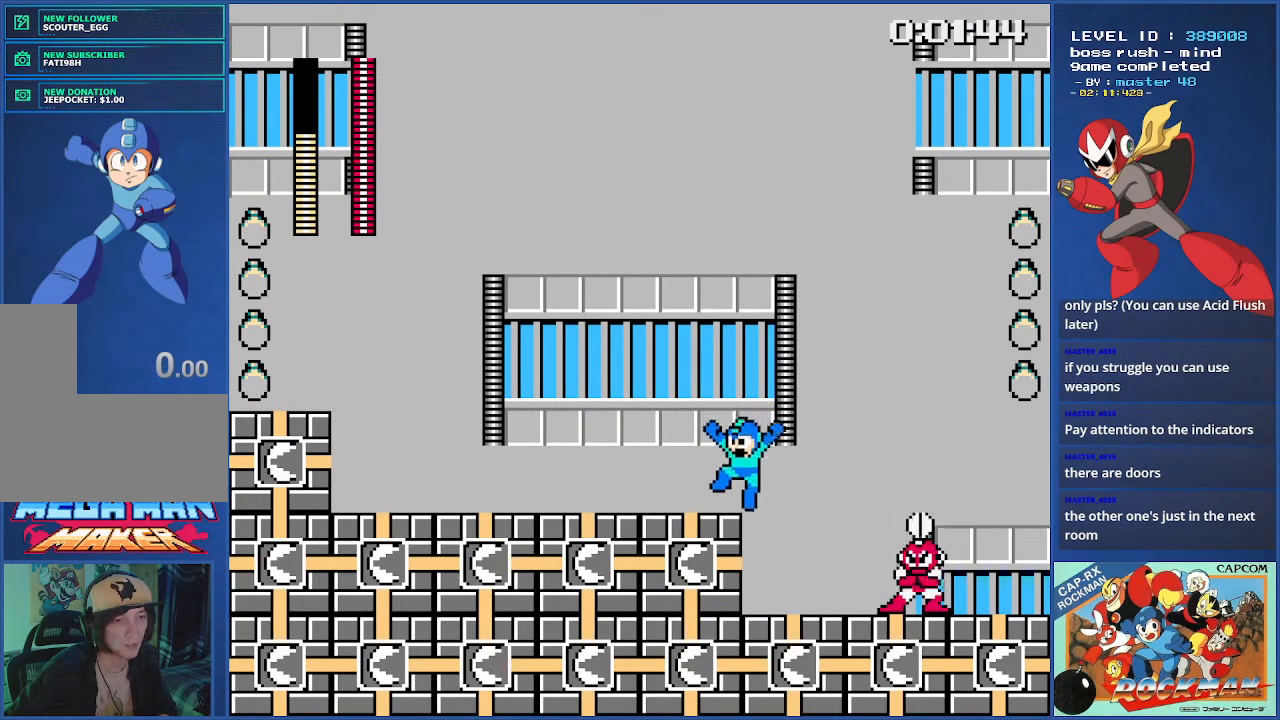
{"buttons": [], "events": []}
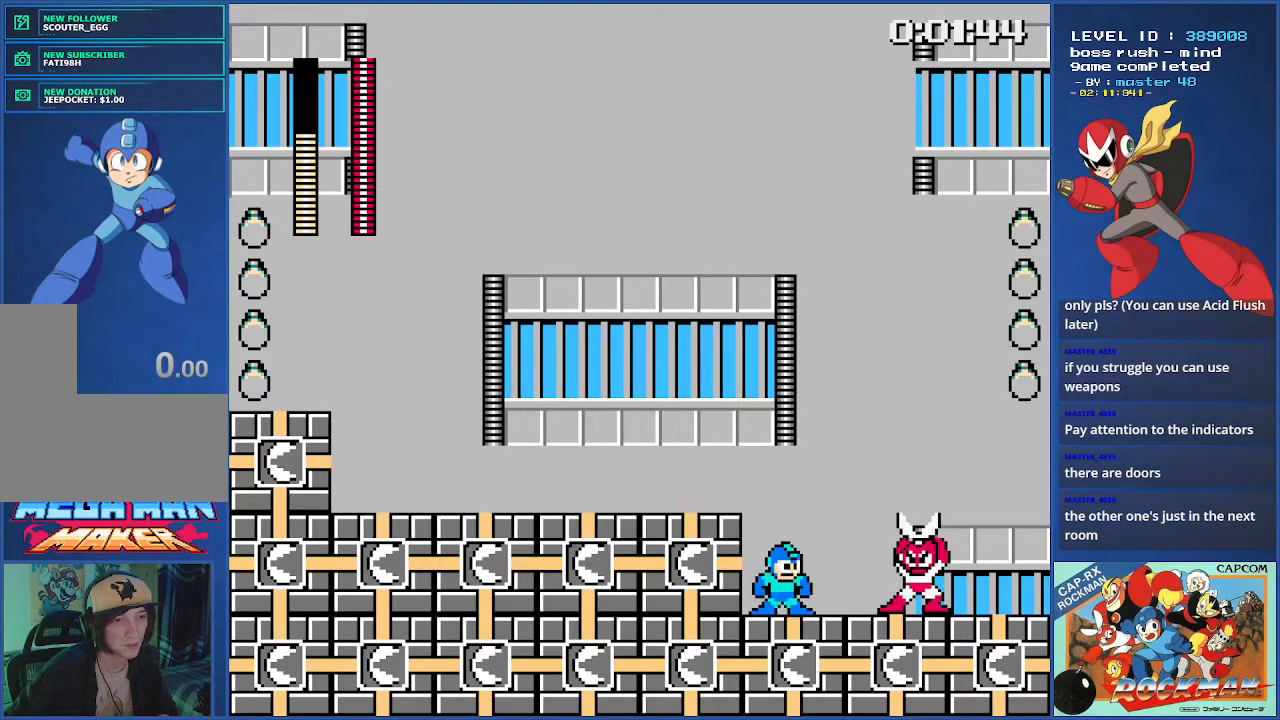
{"buttons": ["DPAD_LEFT"], "events": [[50, "CROSS", "down"], [100, "DPAD_LEFT", "down"], [333, "CROSS", "up"]]}
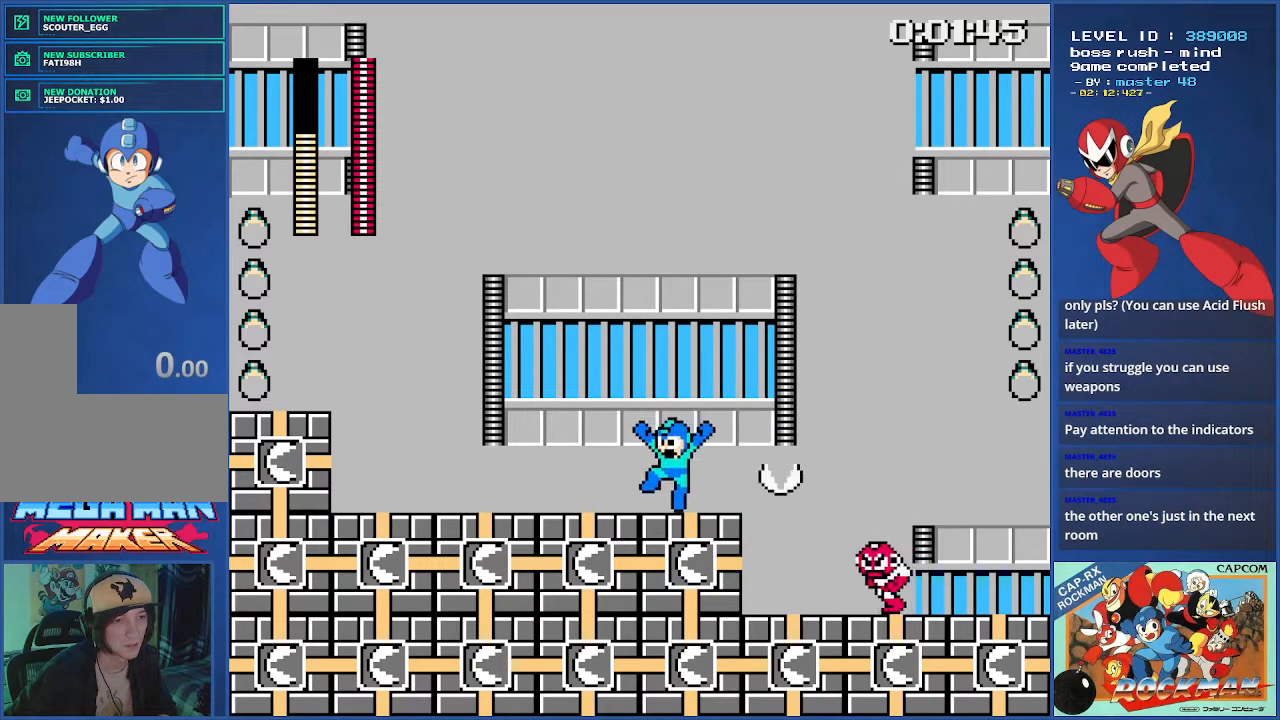
{"buttons": ["DPAD_LEFT"], "events": []}
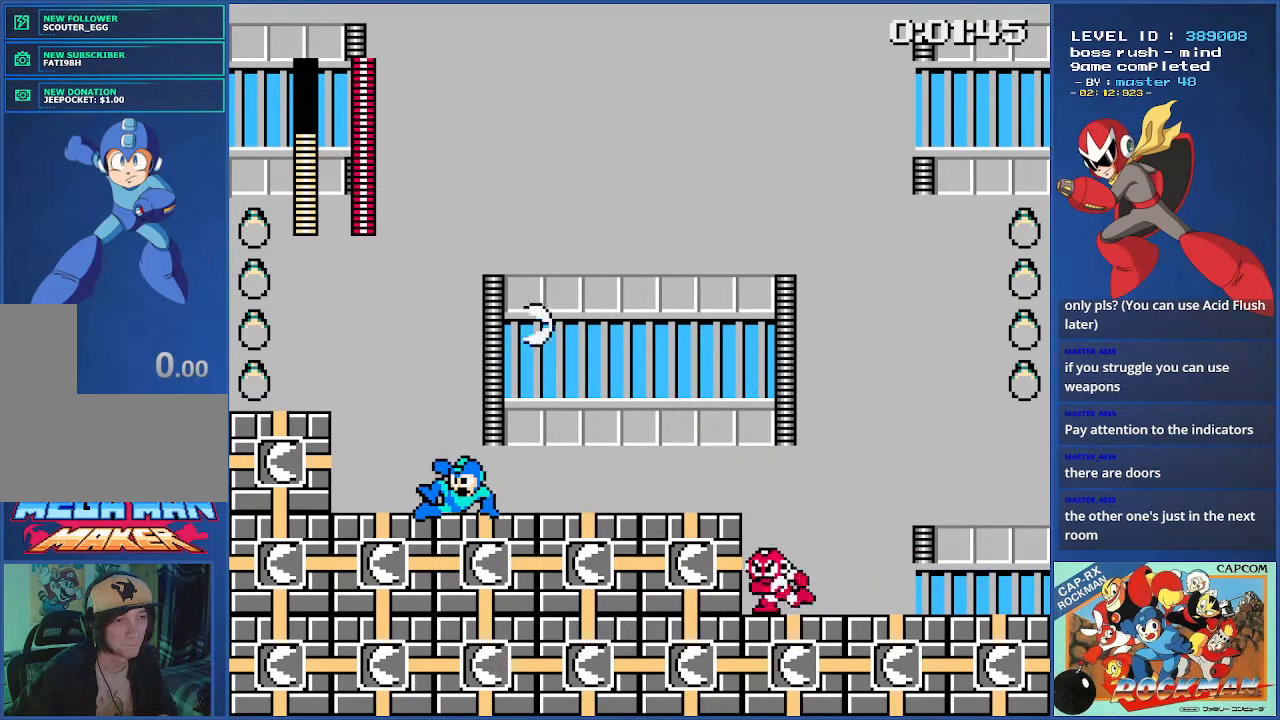
{"buttons": [], "events": [[217, "DPAD_LEFT", "up"]]}
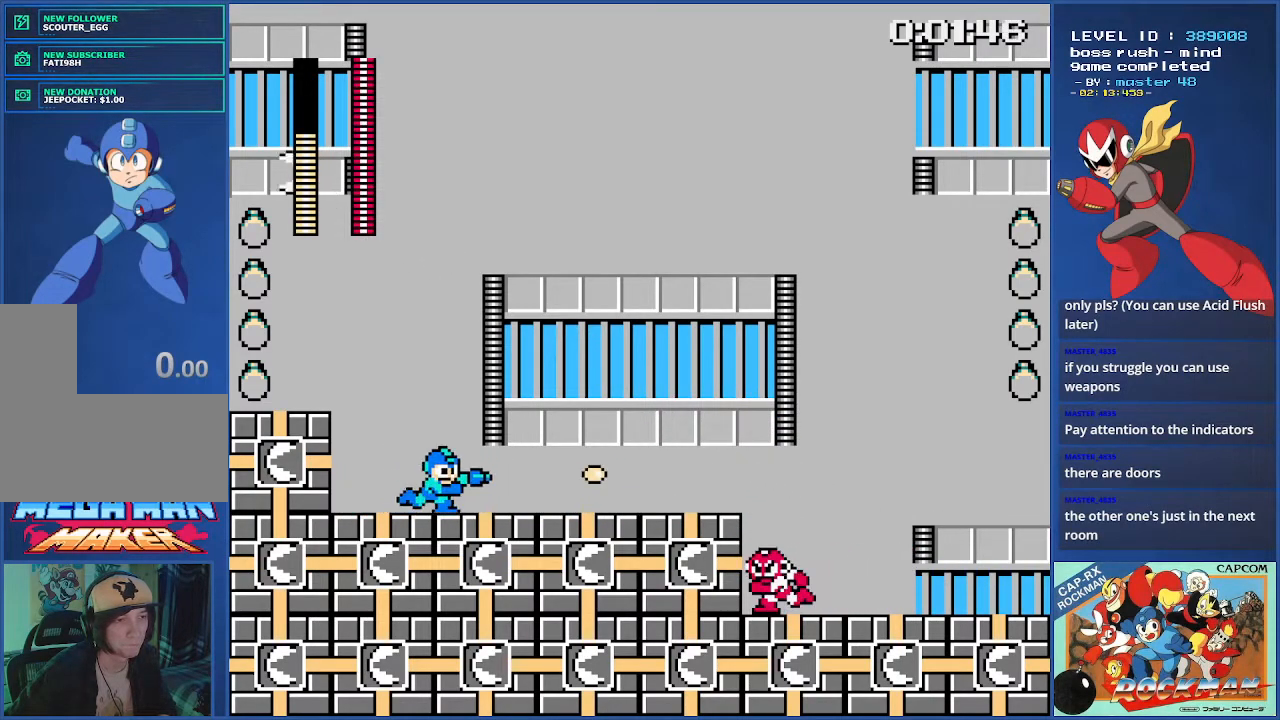
{"buttons": [], "events": []}
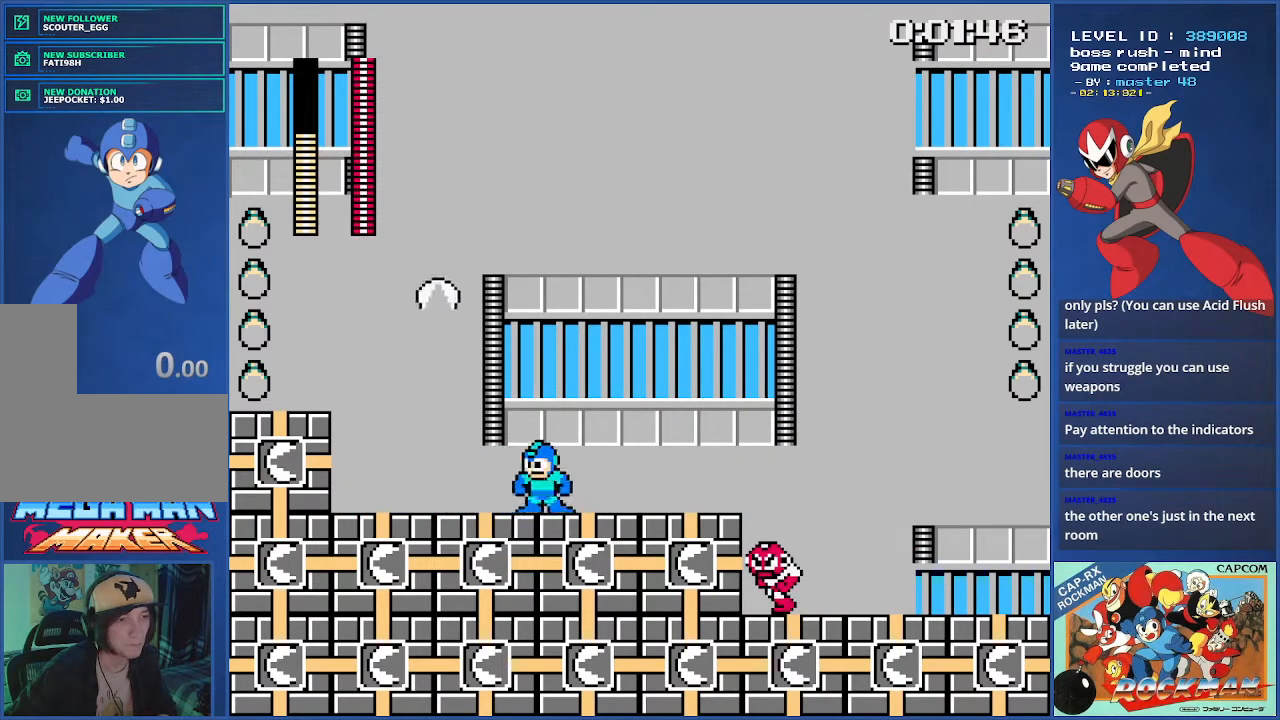
{"buttons": [], "events": [[16, "DPAD_LEFT", "down"], [333, "DPAD_LEFT", "up"]]}
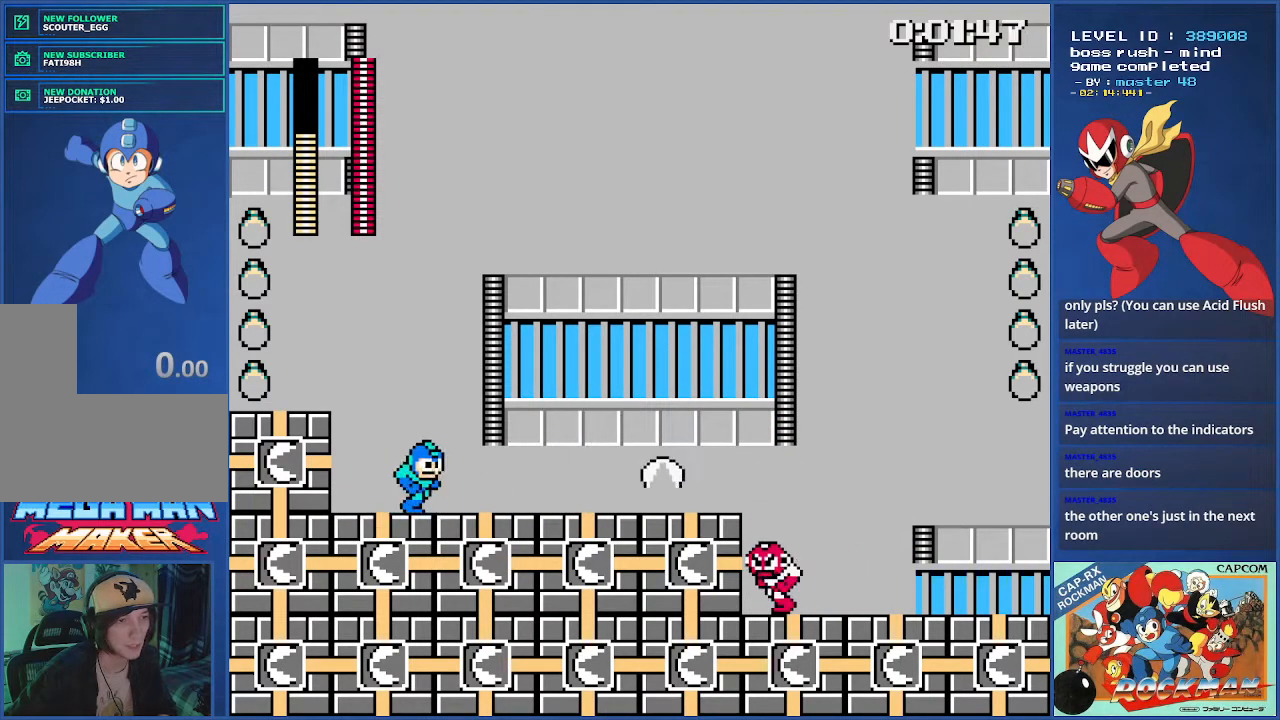
{"buttons": [], "events": []}